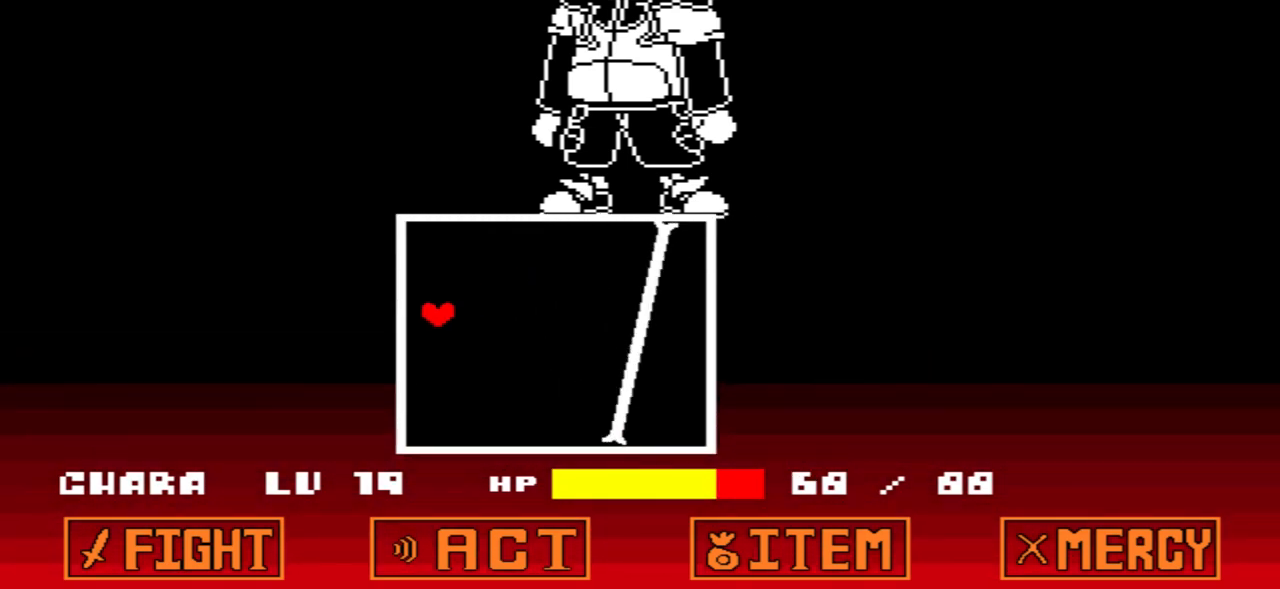
Gameplay with keyboard; each line is a JSON object with the keys held at the frame after it. "events" lists presses ("down") and releases ("up") of "c", "down", "left", "right", "up", "x" and "z" between this image and that frame as [ms after this image, input, new state], when the widget could be followed in between. No other keys are recorded. Mouse input is not recorded.
{"keys": ["down", "left"], "events": [[33, "right", "down"], [367, "left", "down"], [367, "right", "up"]]}
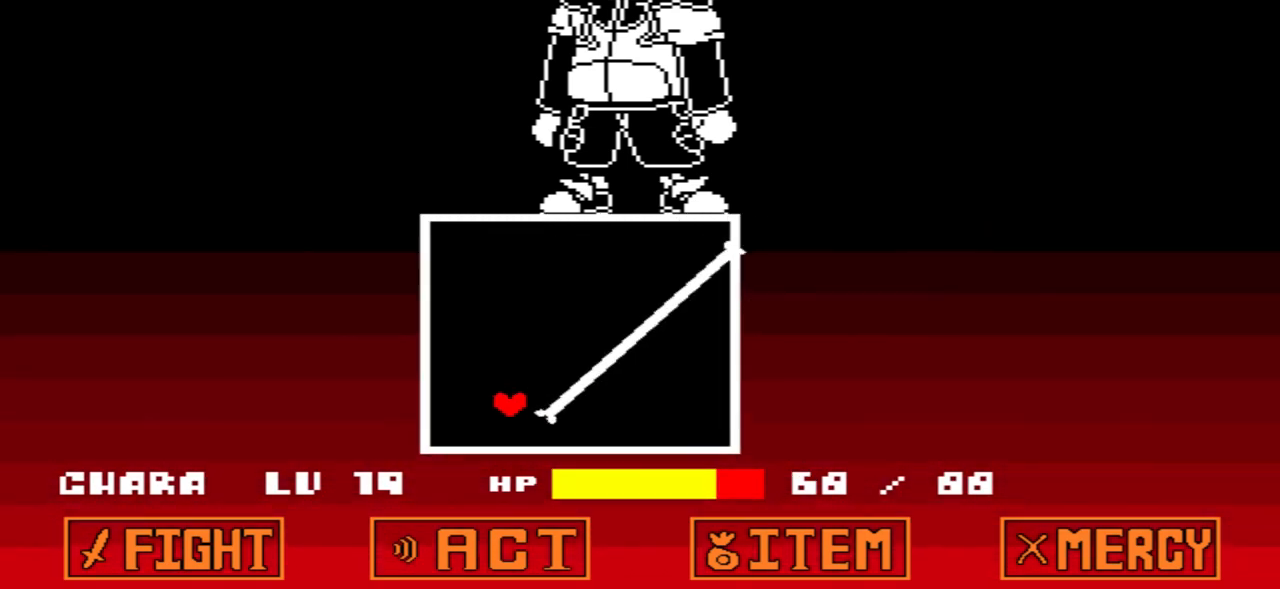
{"keys": ["right", "up"], "events": [[200, "right", "down"], [234, "left", "up"], [267, "down", "up"], [434, "up", "down"]]}
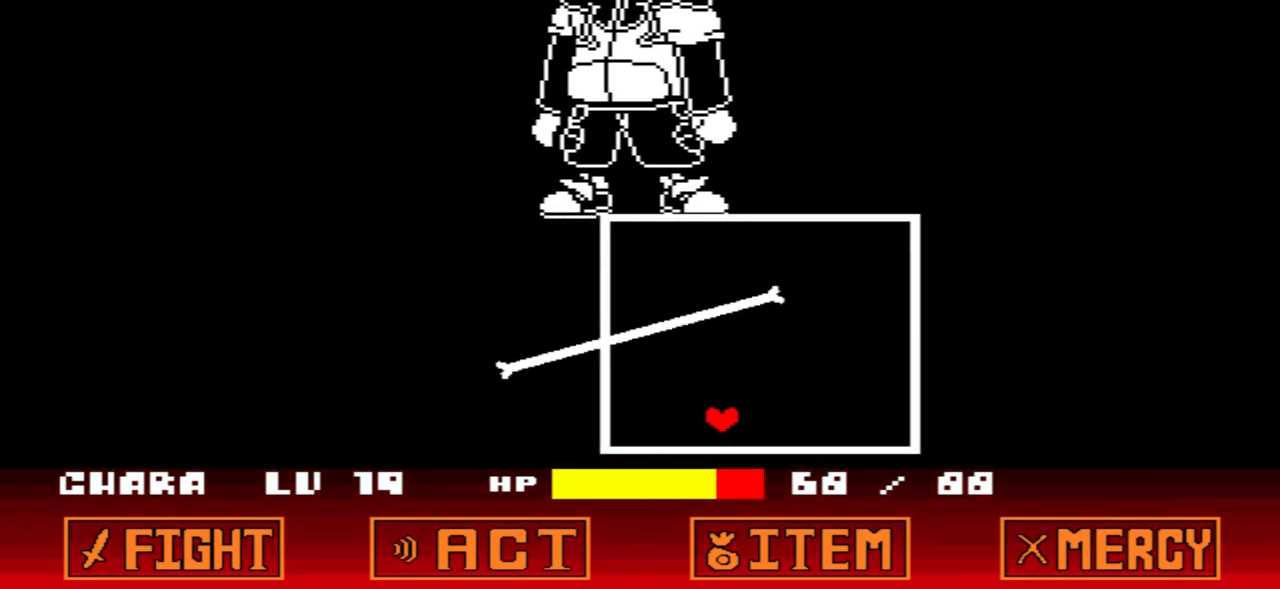
{"keys": ["left", "up"], "events": [[167, "left", "down"], [234, "right", "up"]]}
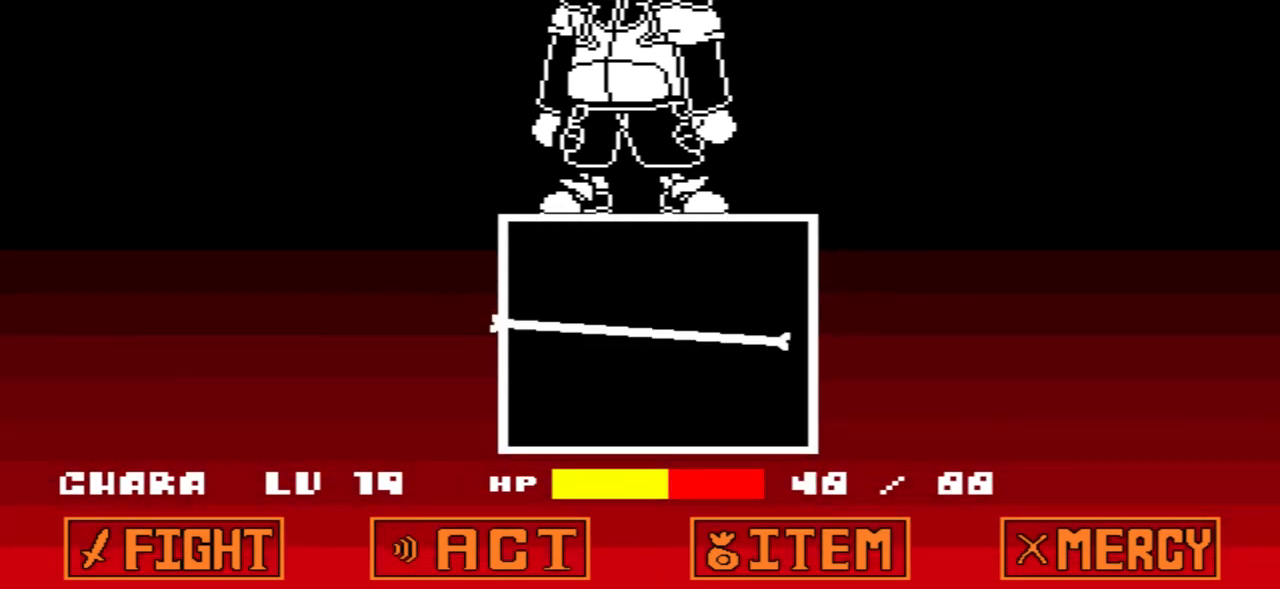
{"keys": ["down", "right"], "events": [[67, "up", "up"], [133, "down", "down"], [267, "left", "up"], [367, "right", "down"]]}
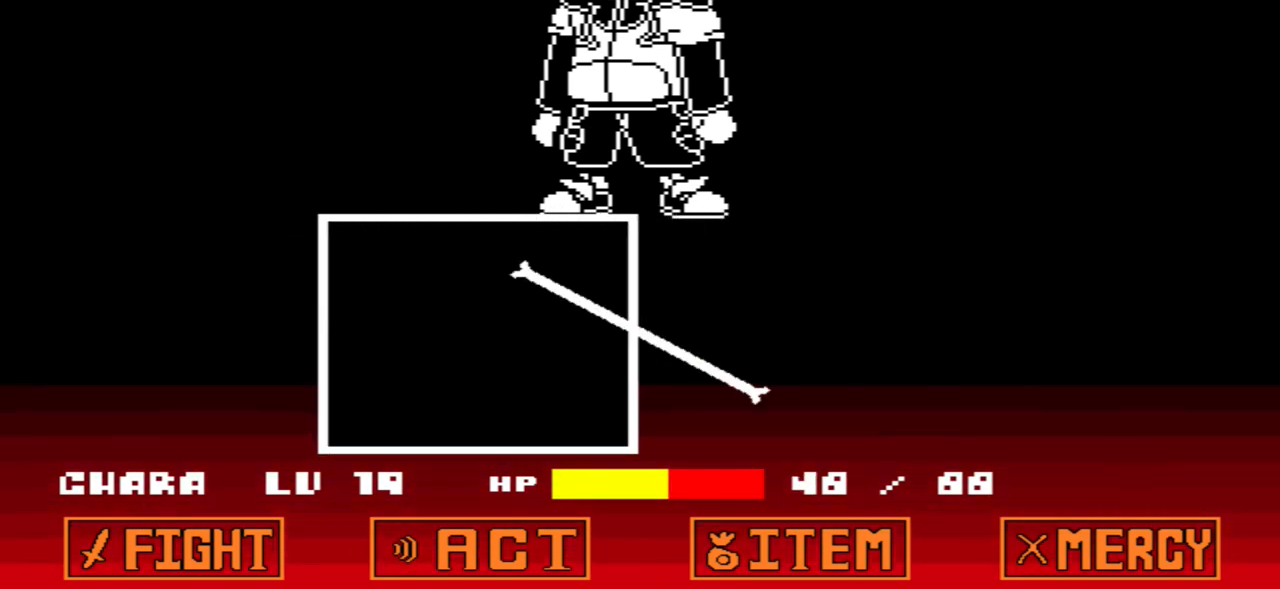
{"keys": ["right", "up"], "events": [[33, "down", "up"], [500, "up", "down"]]}
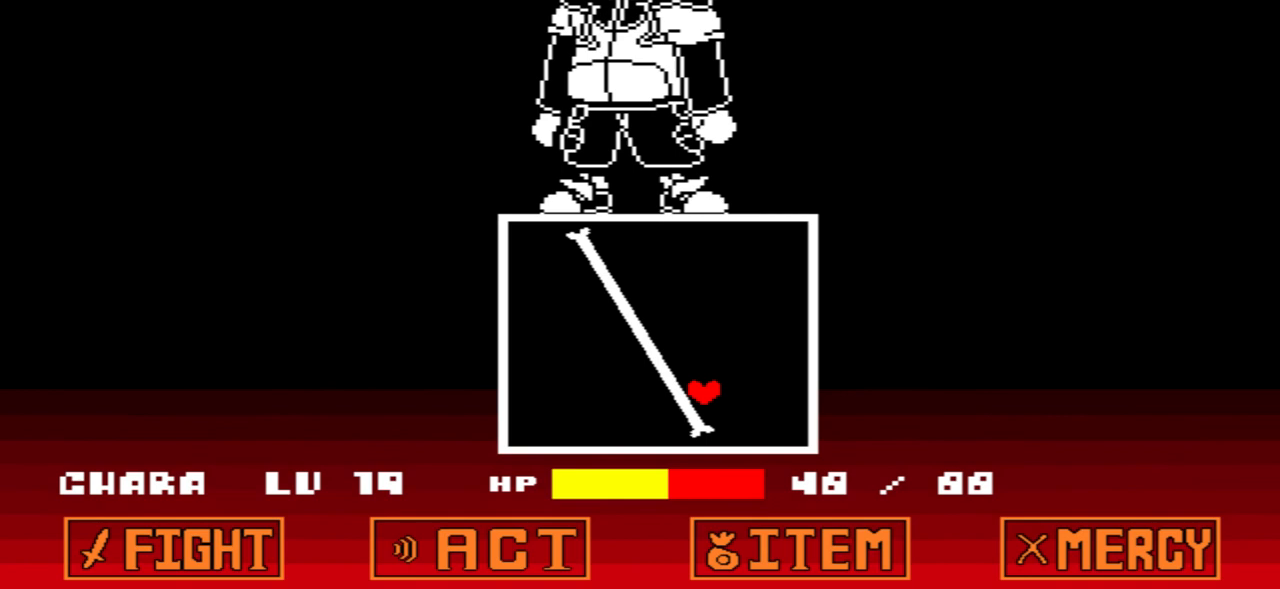
{"keys": ["left"], "events": [[133, "left", "down"], [133, "right", "up"], [500, "up", "up"]]}
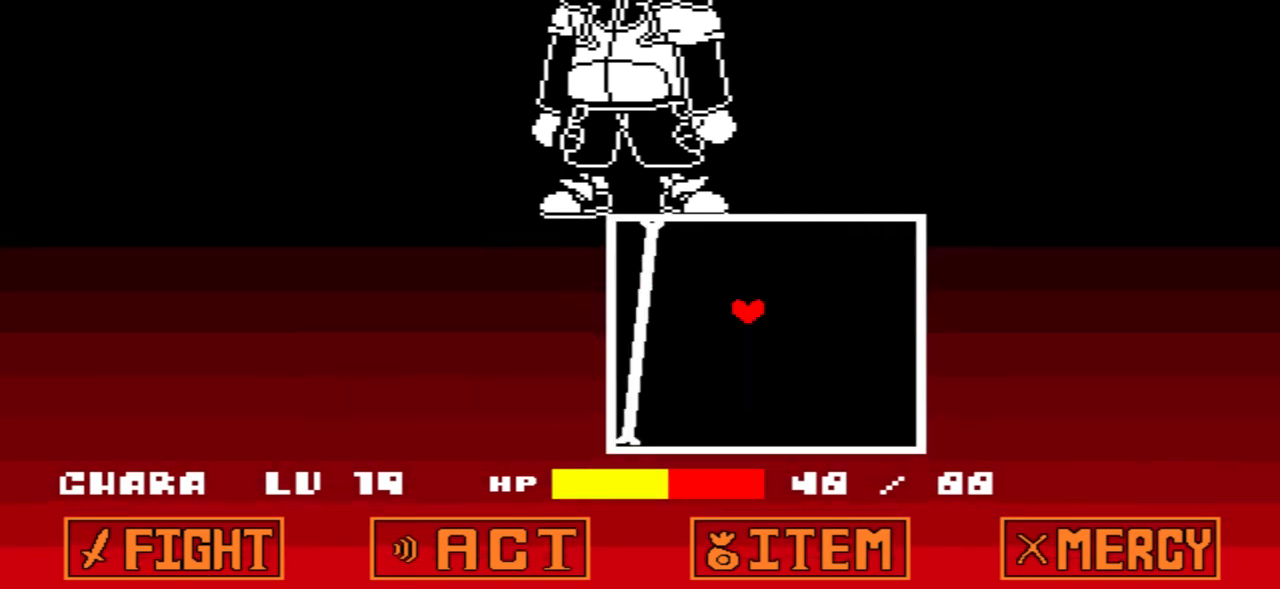
{"keys": ["down", "left"], "events": [[301, "up", "down"], [401, "up", "up"], [501, "down", "down"]]}
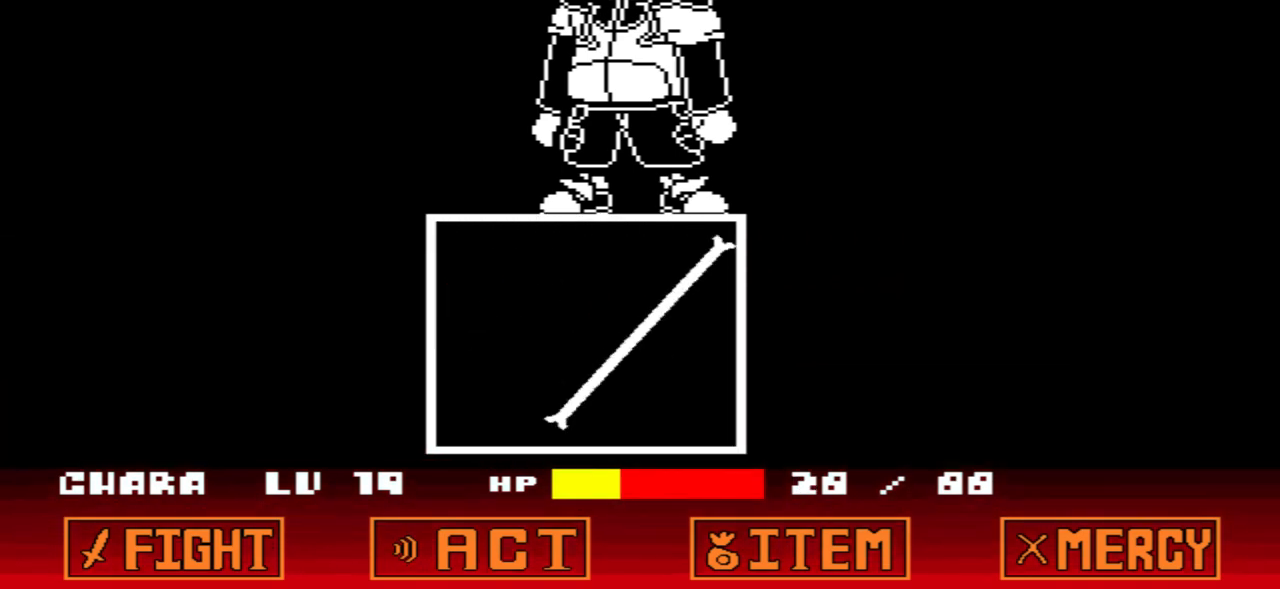
{"keys": ["down", "right"], "events": [[33, "left", "up"], [501, "right", "down"]]}
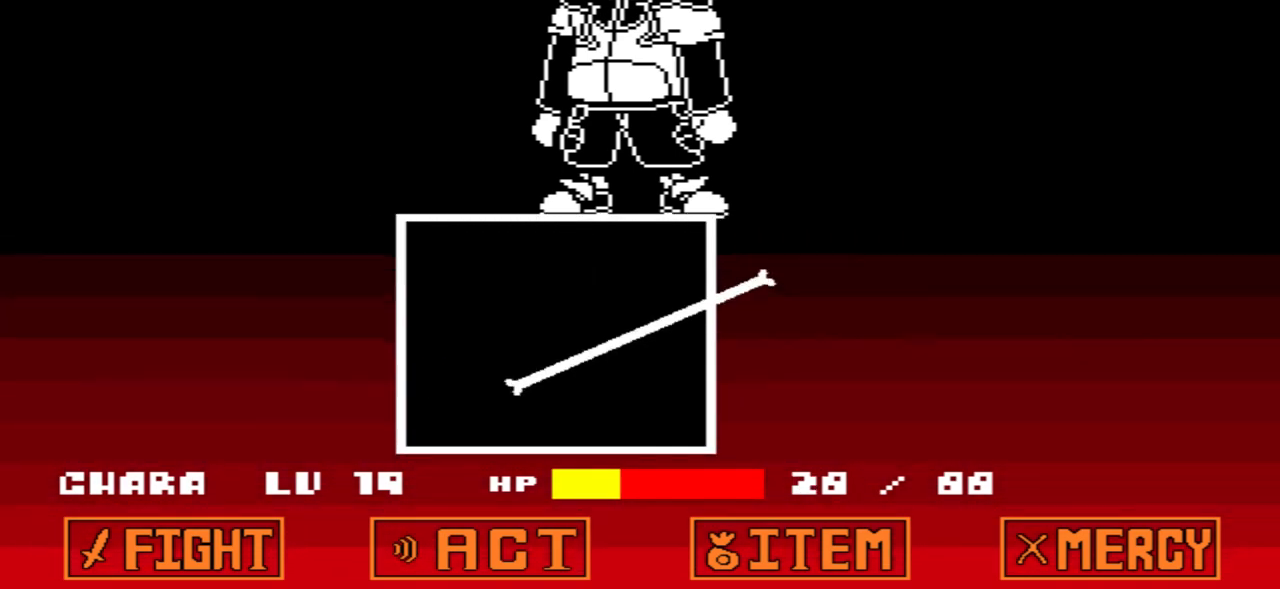
{"keys": ["right", "up"], "events": [[166, "down", "up"], [433, "up", "down"]]}
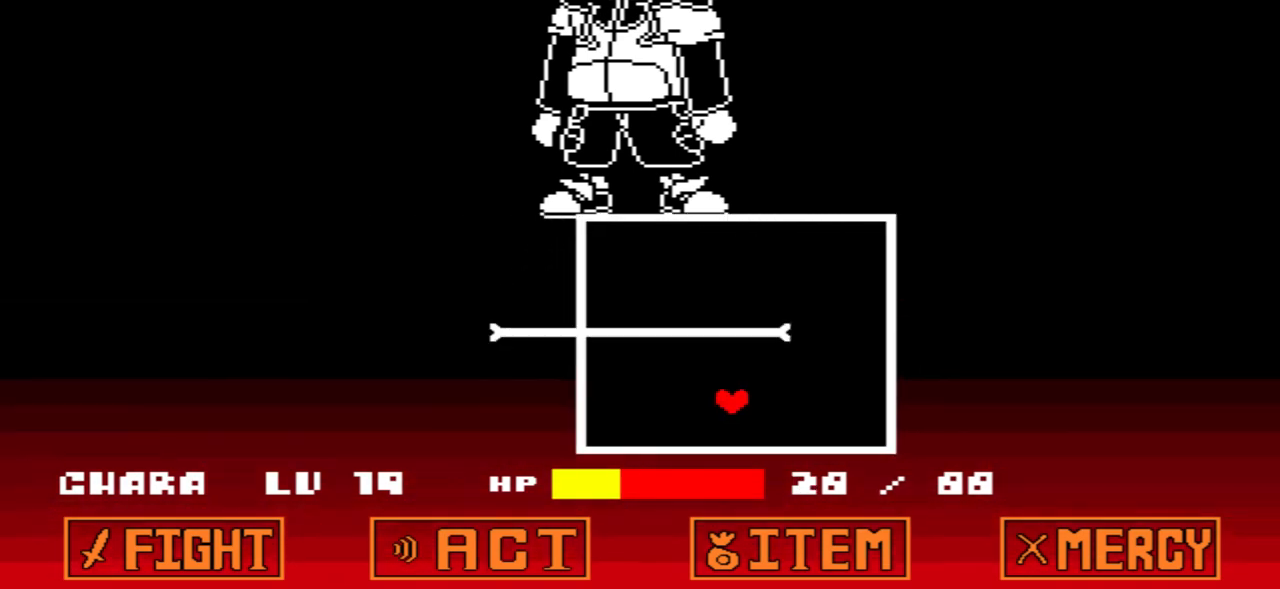
{"keys": ["left", "up"], "events": [[100, "right", "up"], [400, "left", "down"]]}
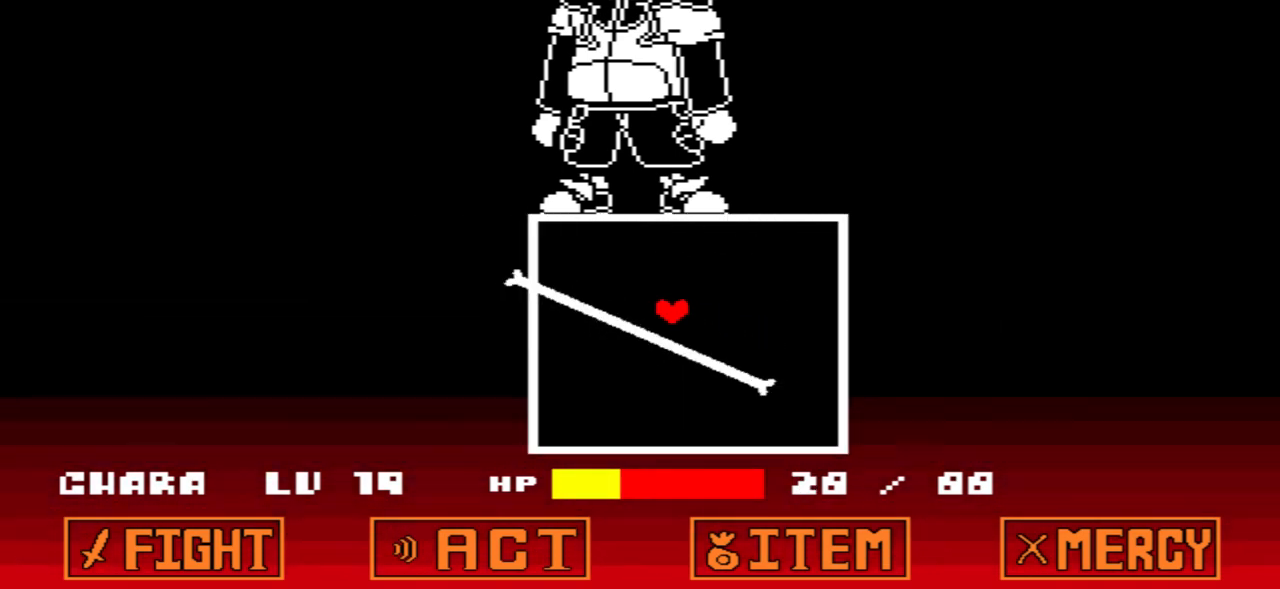
{"keys": ["down", "right"], "events": [[134, "up", "up"], [234, "down", "down"], [334, "left", "up"], [468, "right", "down"]]}
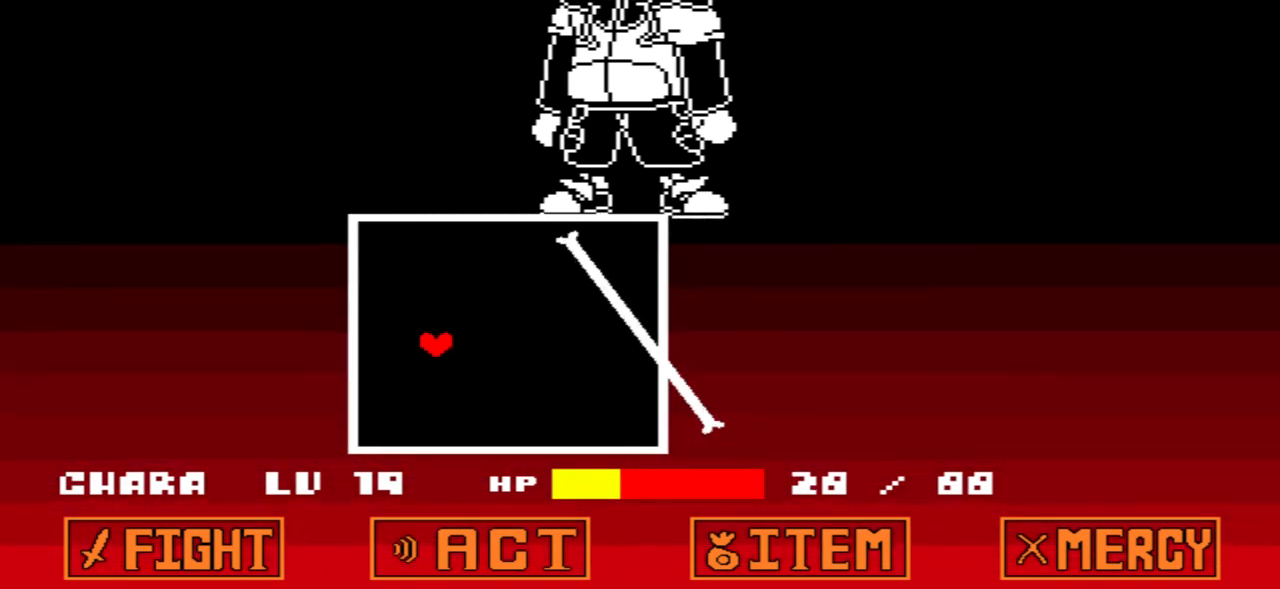
{"keys": ["down"], "events": [[100, "left", "down"], [100, "right", "up"], [434, "left", "up"]]}
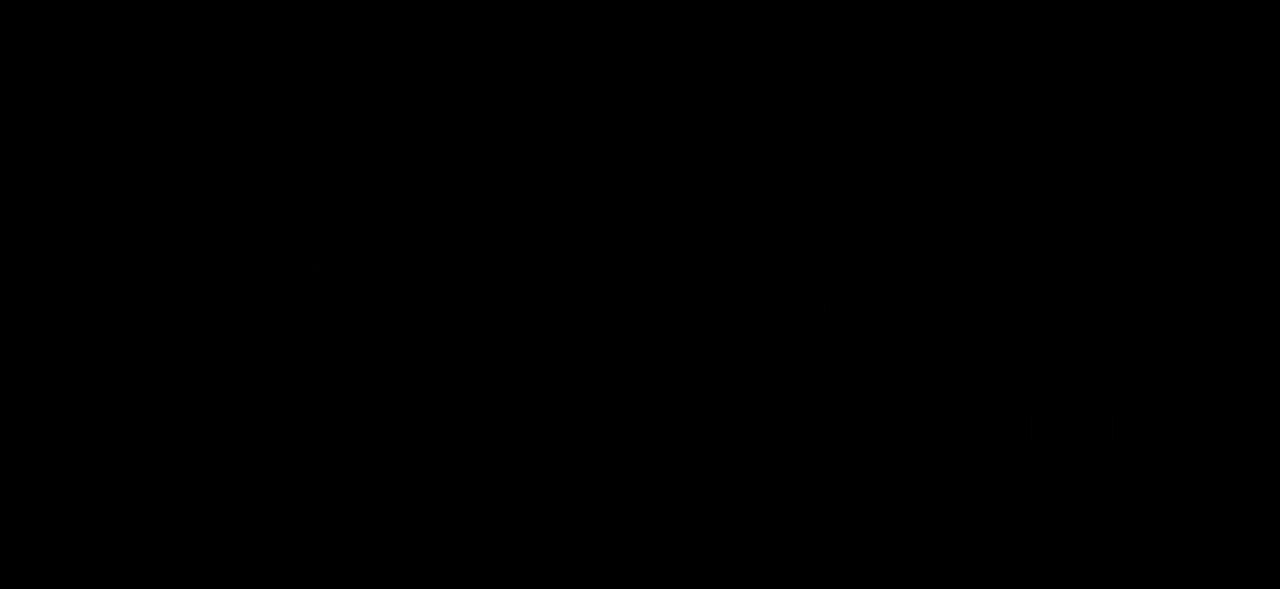
{"keys": [], "events": [[33, "right", "down"], [133, "down", "up"], [266, "up", "down"], [400, "up", "up"], [467, "right", "up"]]}
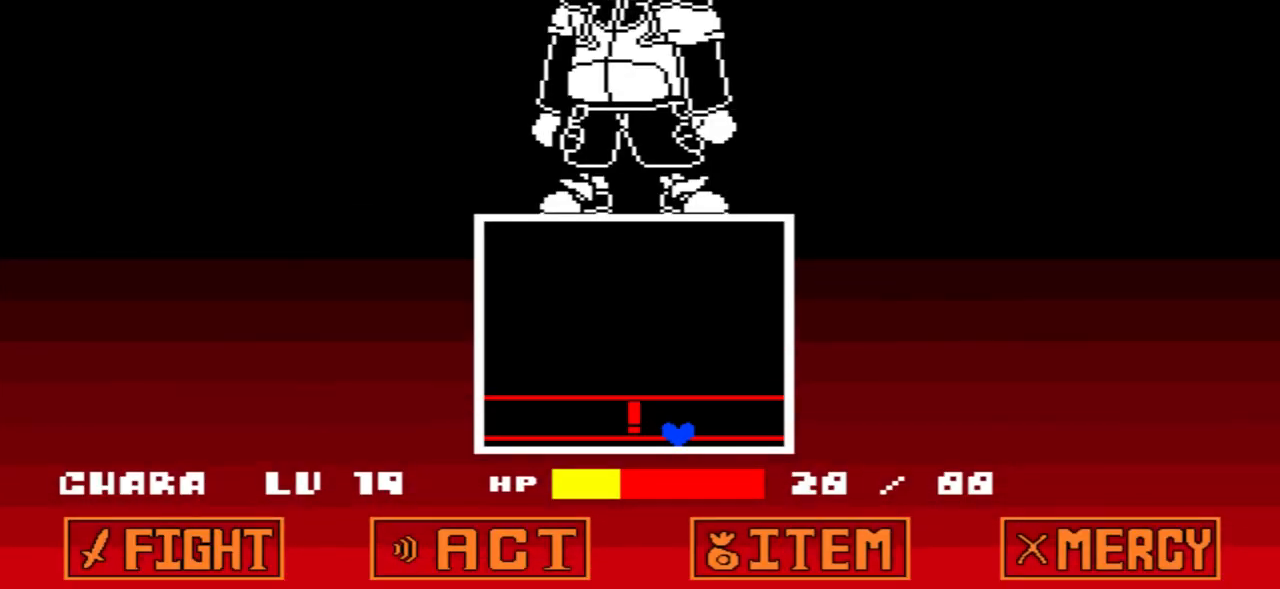
{"keys": ["up"], "events": [[234, "up", "down"]]}
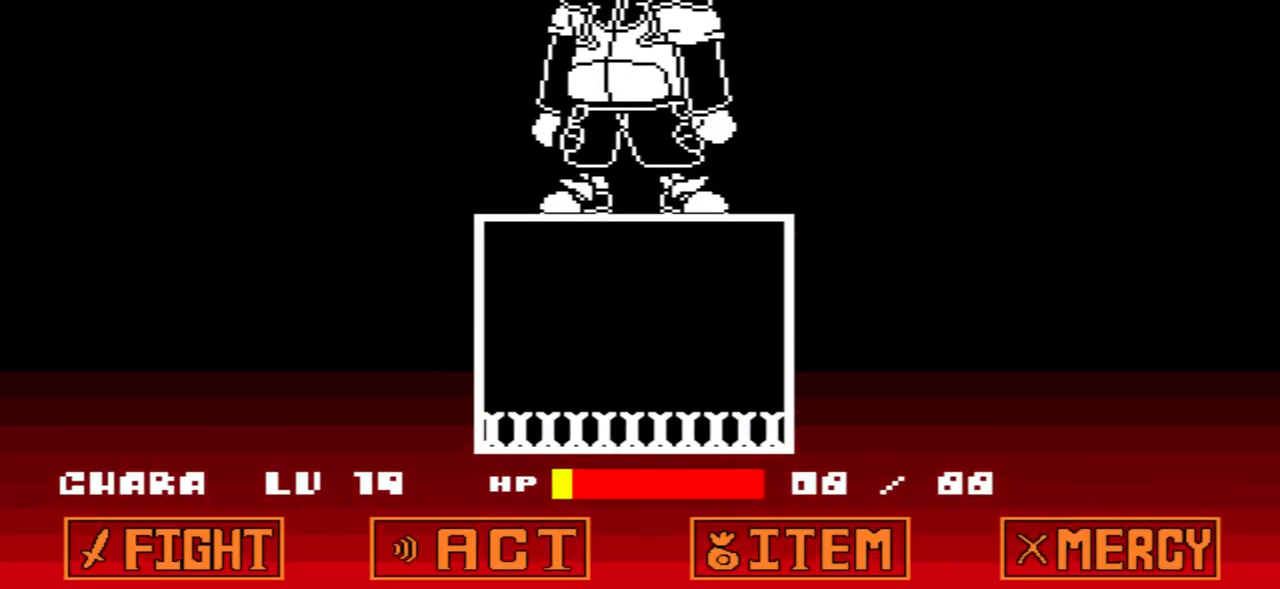
{"keys": [], "events": [[100, "up", "up"]]}
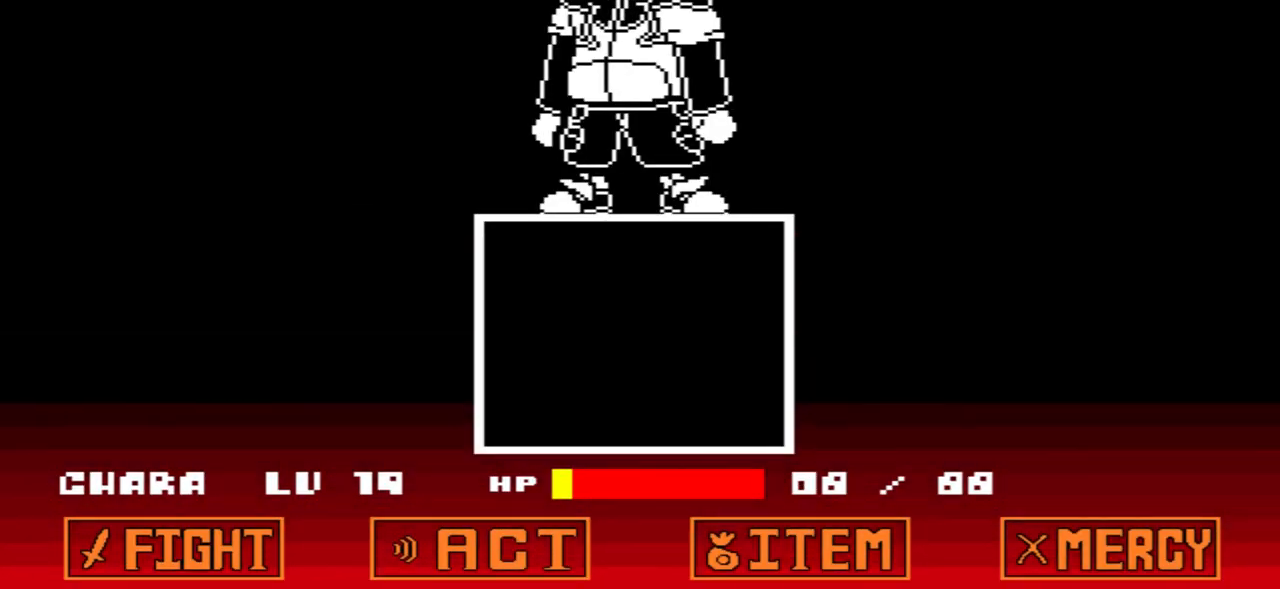
{"keys": ["up"], "events": [[167, "up", "down"], [200, "left", "down"], [300, "left", "up"]]}
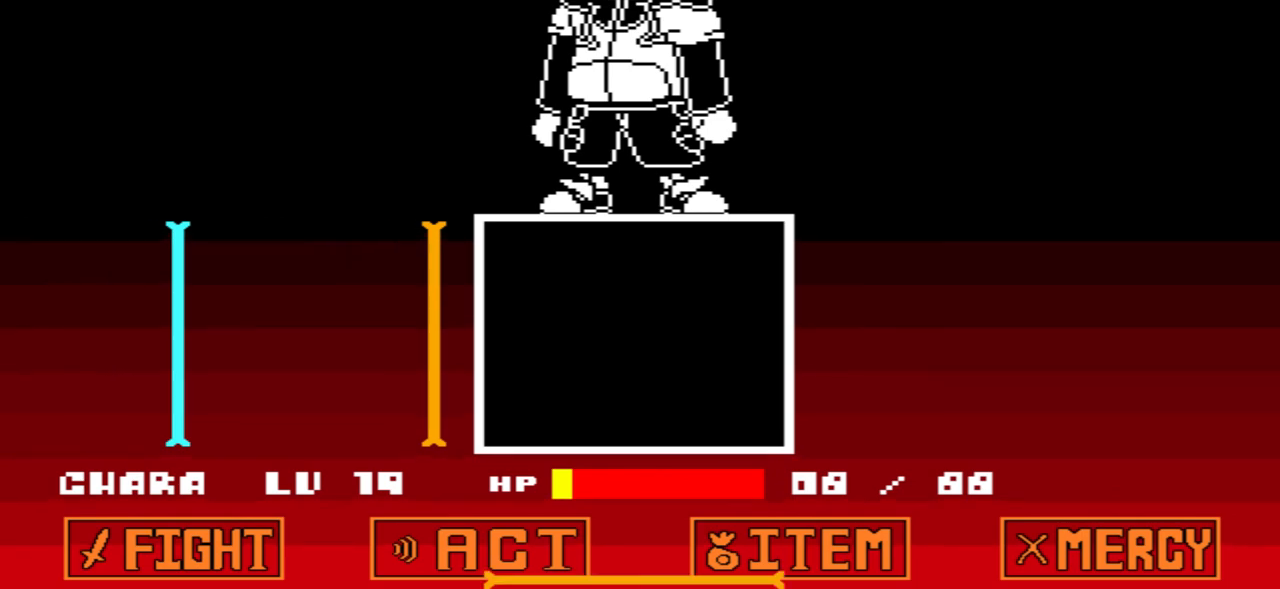
{"keys": ["right", "up"], "events": [[100, "left", "down"], [166, "up", "up"], [266, "down", "down"], [333, "left", "up"], [333, "right", "down"], [433, "down", "up"], [500, "up", "down"]]}
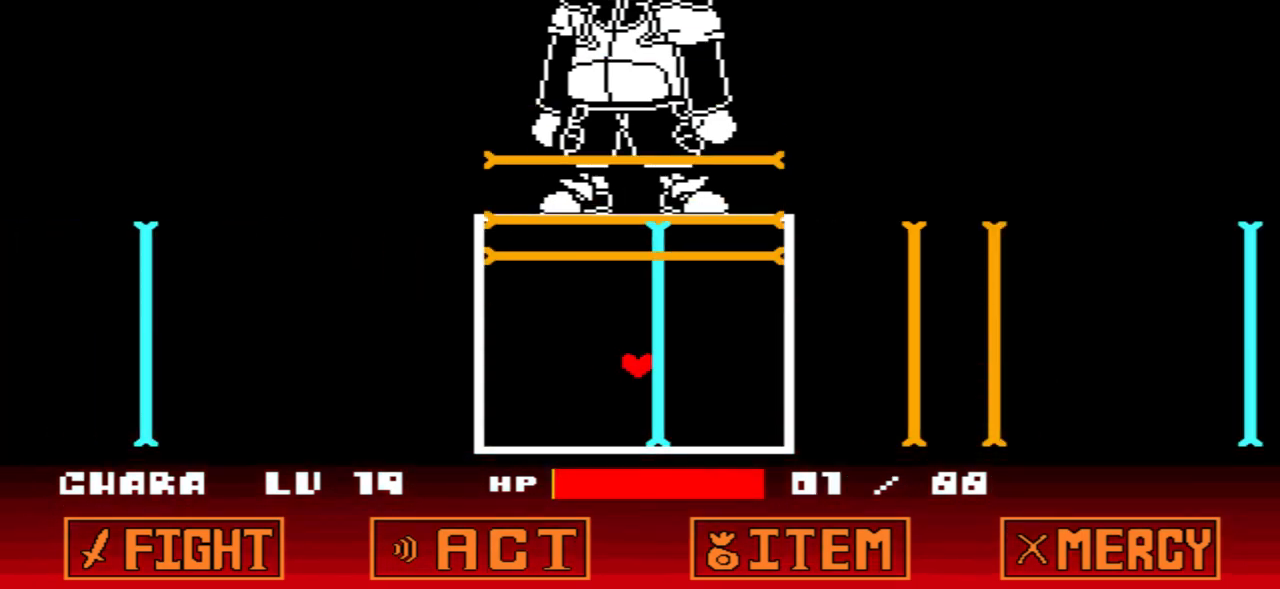
{"keys": ["down"], "events": [[133, "right", "up"], [200, "left", "down"], [334, "up", "up"], [434, "down", "down"], [467, "left", "up"]]}
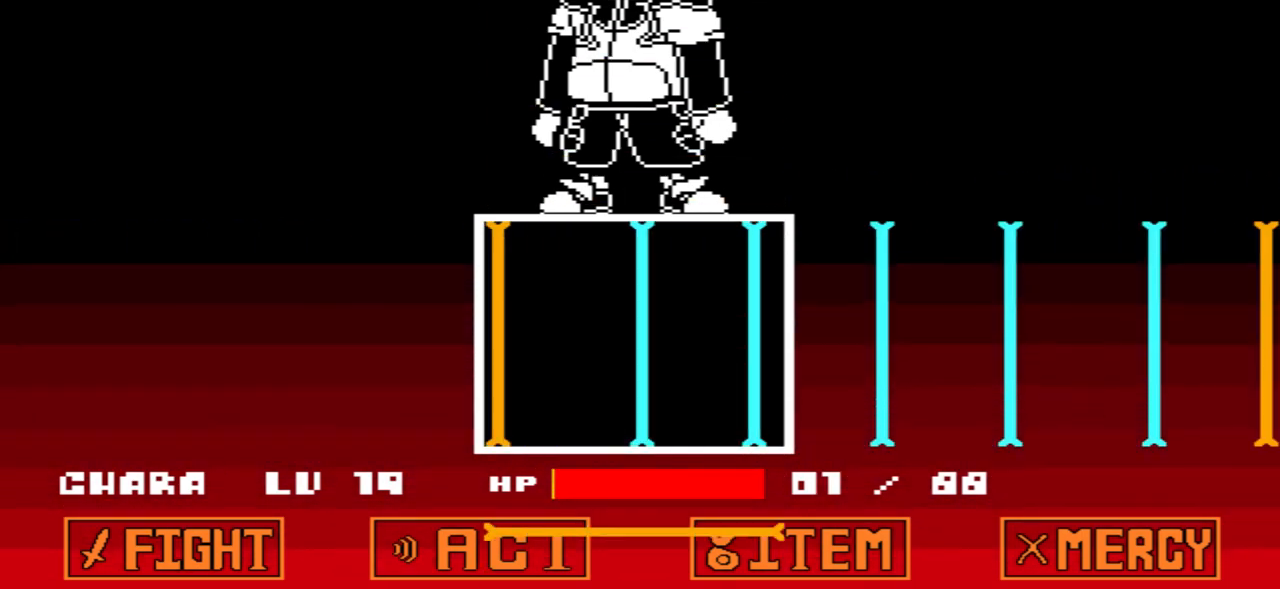
{"keys": [], "events": [[67, "down", "up"]]}
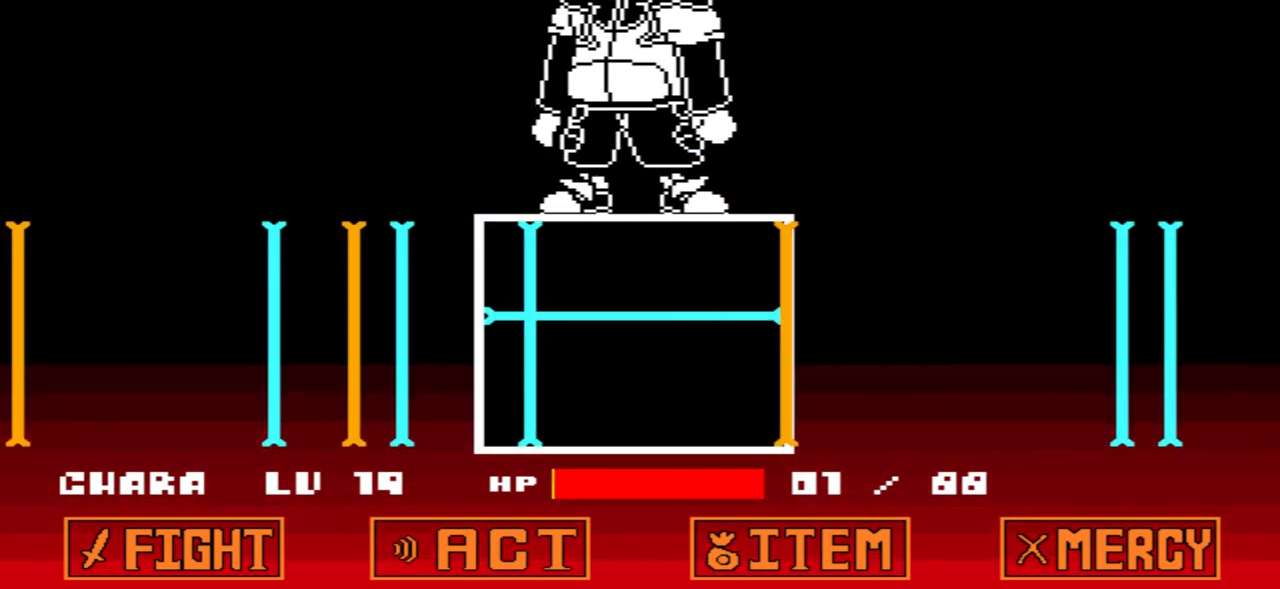
{"keys": ["down"], "events": [[133, "right", "down"], [167, "up", "down"], [267, "left", "down"], [334, "right", "up"], [367, "up", "up"], [467, "down", "down"], [501, "left", "up"]]}
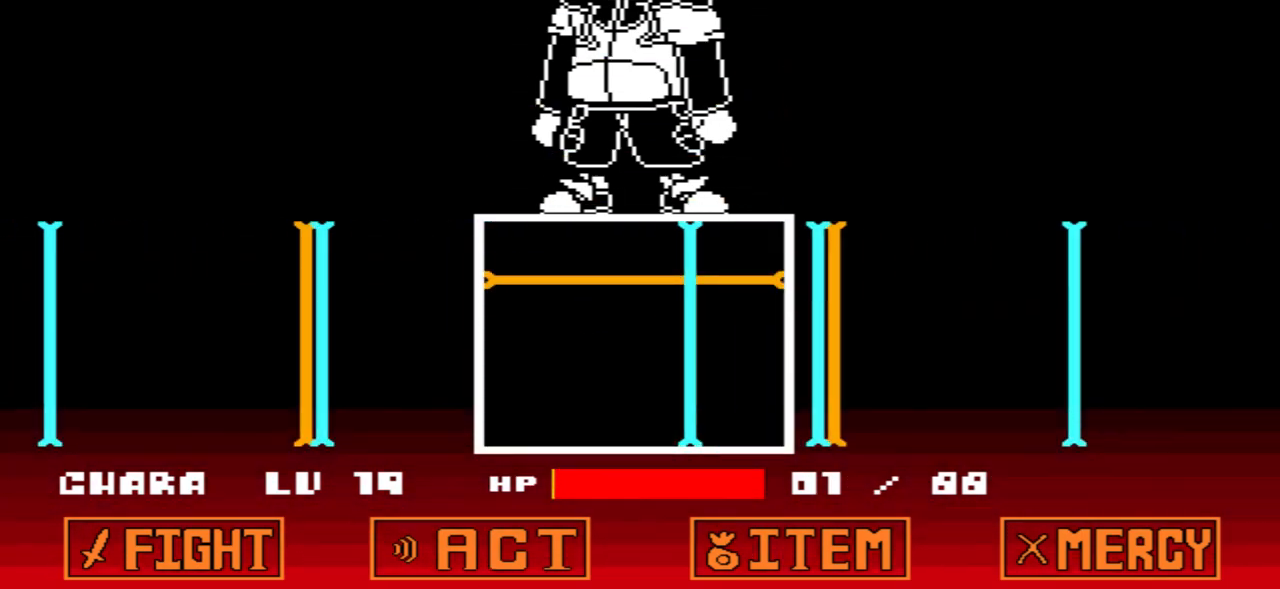
{"keys": [], "events": [[33, "right", "down"], [133, "down", "up"], [133, "right", "up"]]}
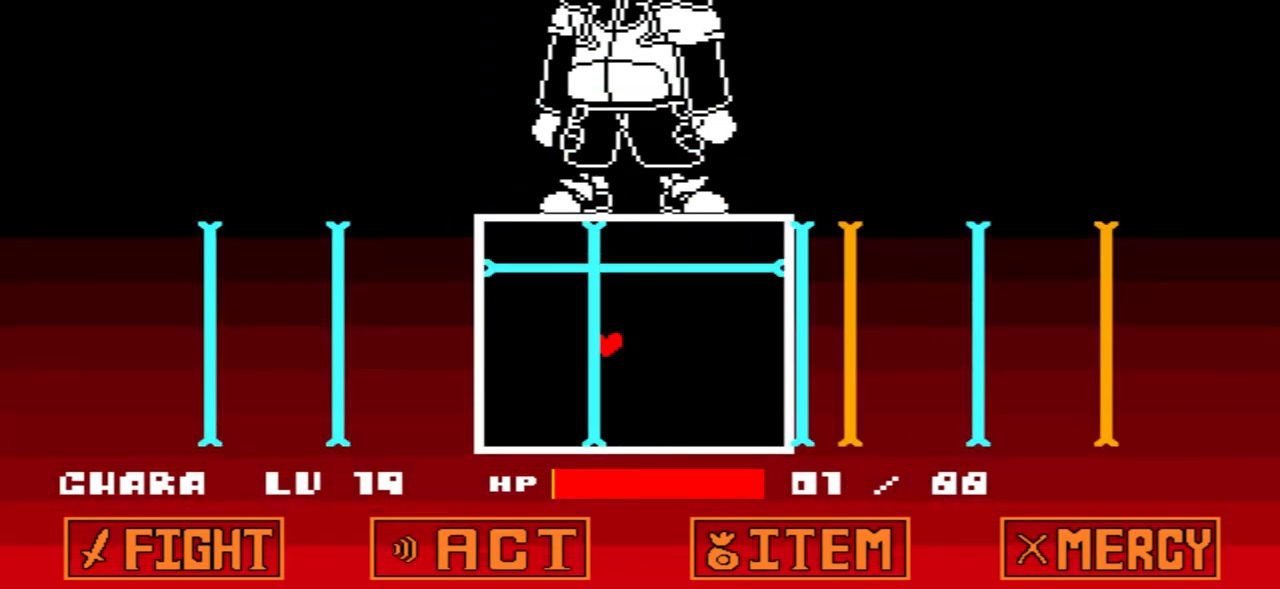
{"keys": ["down", "right"], "events": [[100, "right", "down"], [167, "up", "down"], [267, "left", "down"], [267, "right", "up"], [300, "up", "up"], [400, "down", "down"], [434, "left", "up"], [500, "right", "down"]]}
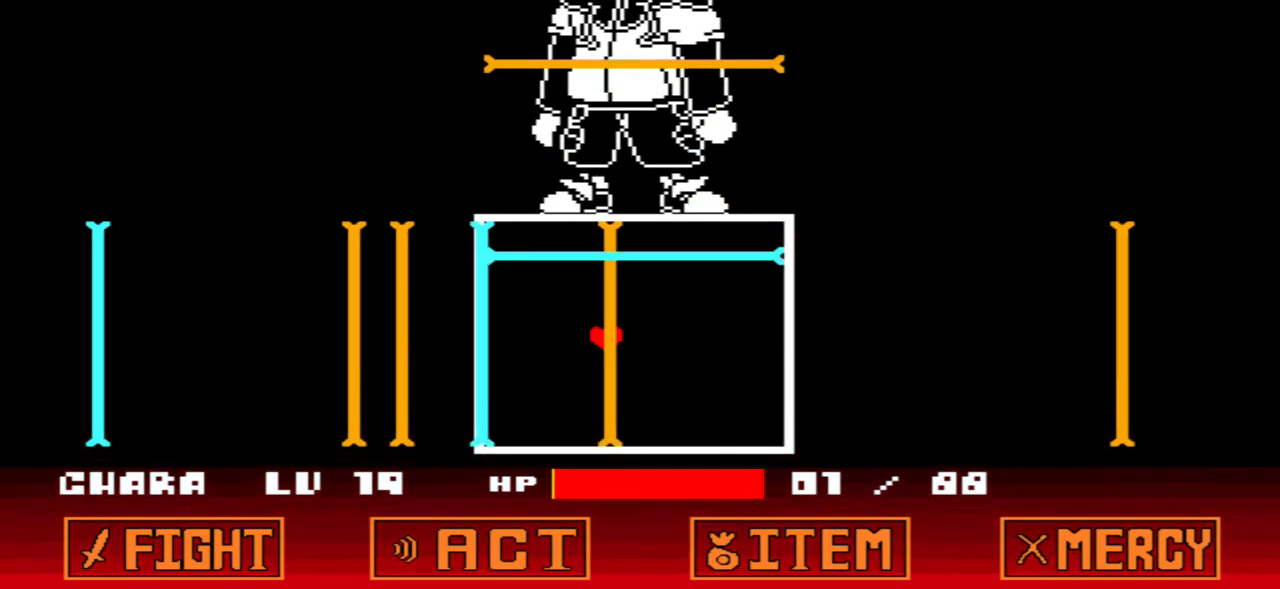
{"keys": ["up"], "events": [[34, "down", "up"], [101, "down", "down"], [167, "down", "up"], [267, "up", "down"], [301, "left", "down"], [301, "right", "up"], [368, "up", "up"], [468, "up", "down"], [501, "left", "up"]]}
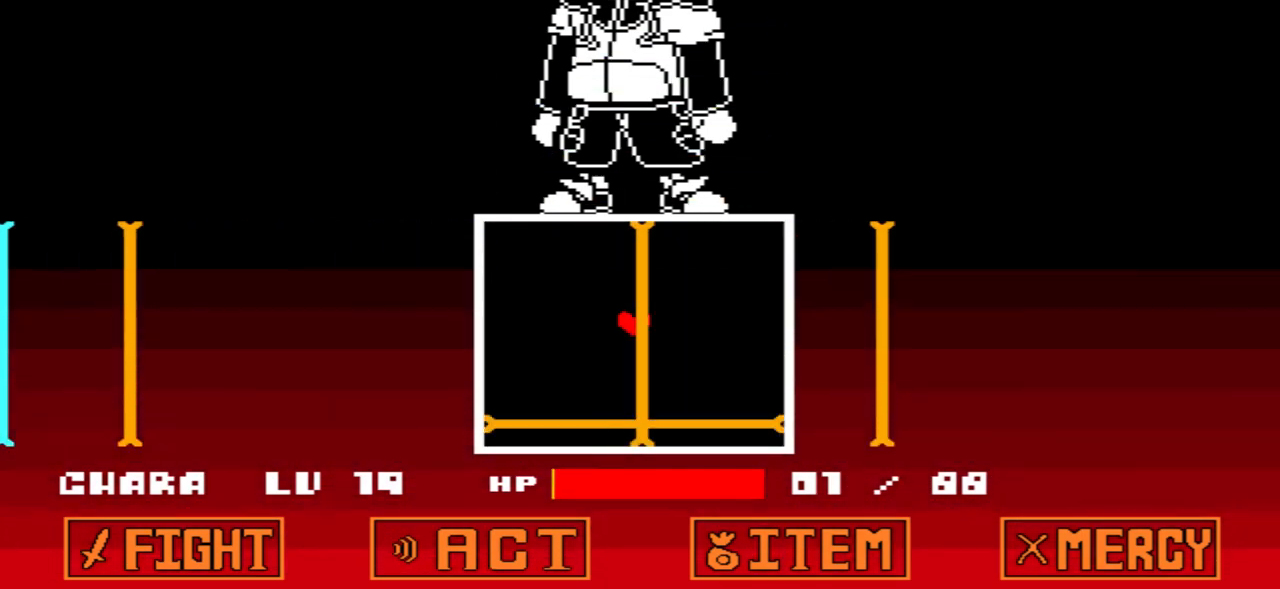
{"keys": [], "events": [[67, "right", "down"], [133, "up", "up"], [234, "down", "down"], [300, "right", "up"], [334, "left", "down"], [367, "down", "up"], [434, "left", "up"]]}
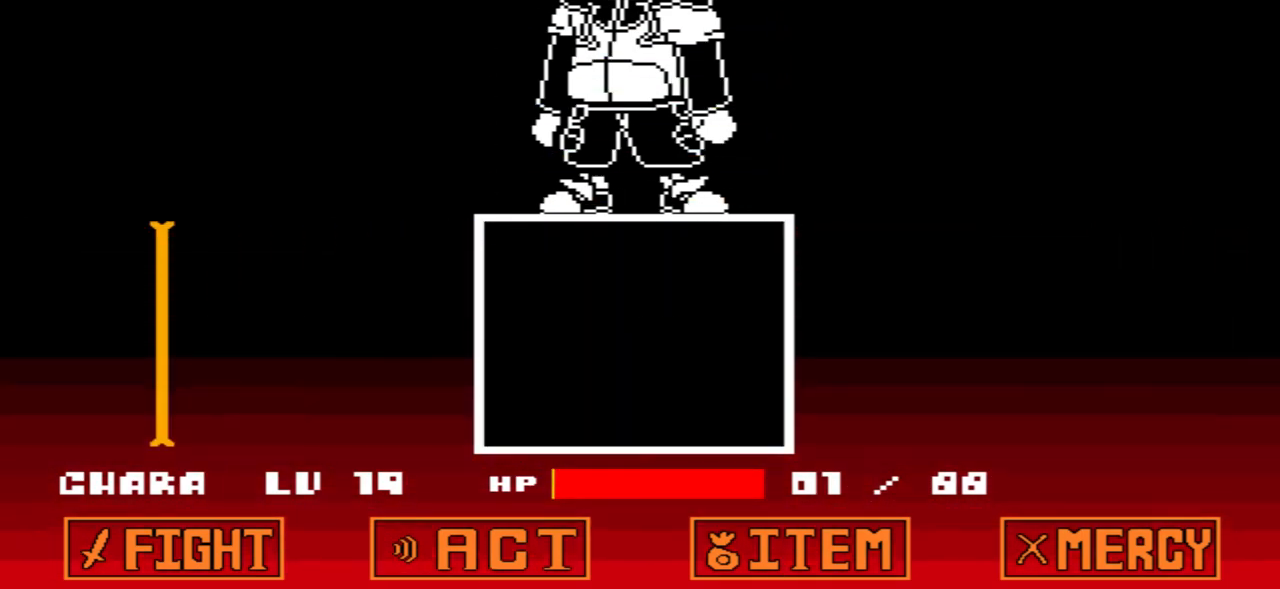
{"keys": [], "events": []}